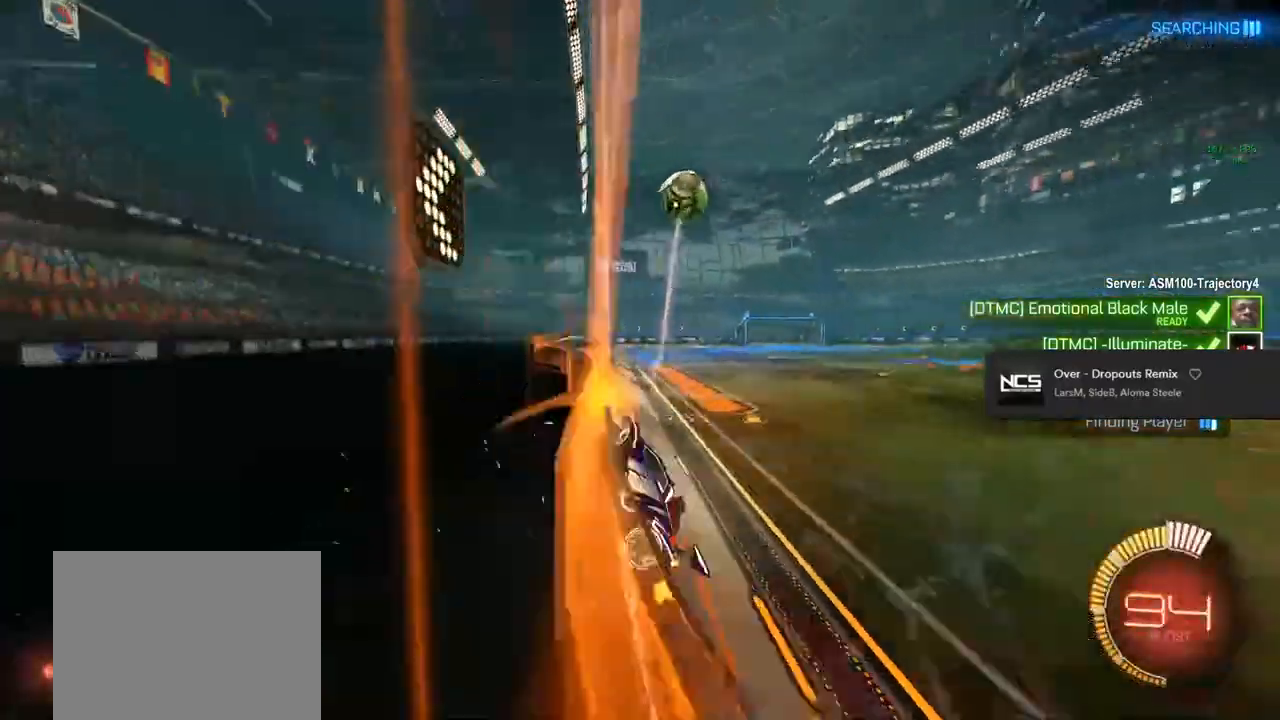
Gameplay with a controller (PlayStation layout); each line is a JSON object with the inputs held at the frame after it. "events" lists button and stick changes between this image and that frame as [ms after this image, input, new state], when the widget could be followed in between.
{"buttons": ["CROSS", "R2"], "left_stick": "down-right", "right_stick": "center", "events": [[83, "L2", "up"], [117, "left_stick", "right"], [200, "CIRCLE", "down"], [267, "left_stick", "center"], [400, "CIRCLE", "up"], [433, "left_stick", "down-right"], [467, "CROSS", "down"]]}
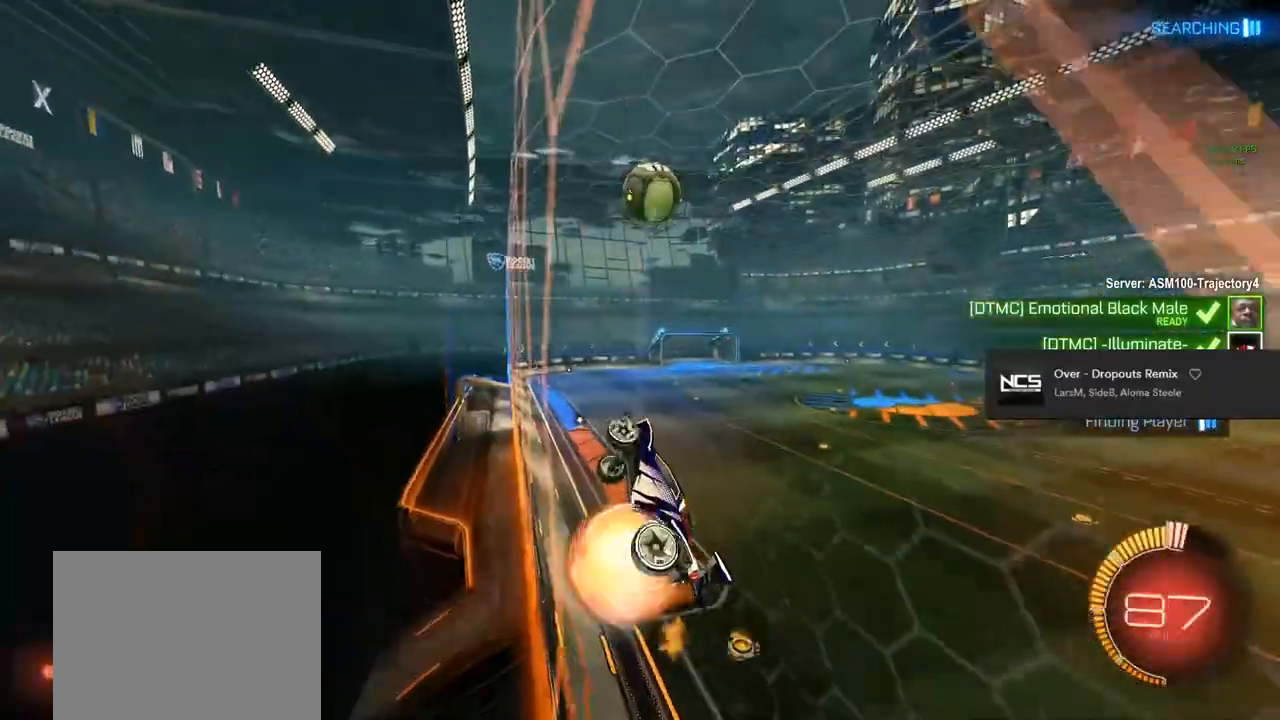
{"buttons": ["L1", "R2"], "left_stick": "up", "right_stick": "center", "events": [[83, "L1", "down"], [150, "CROSS", "up"], [150, "left_stick", "up-right"], [317, "left_stick", "center"], [467, "left_stick", "up"]]}
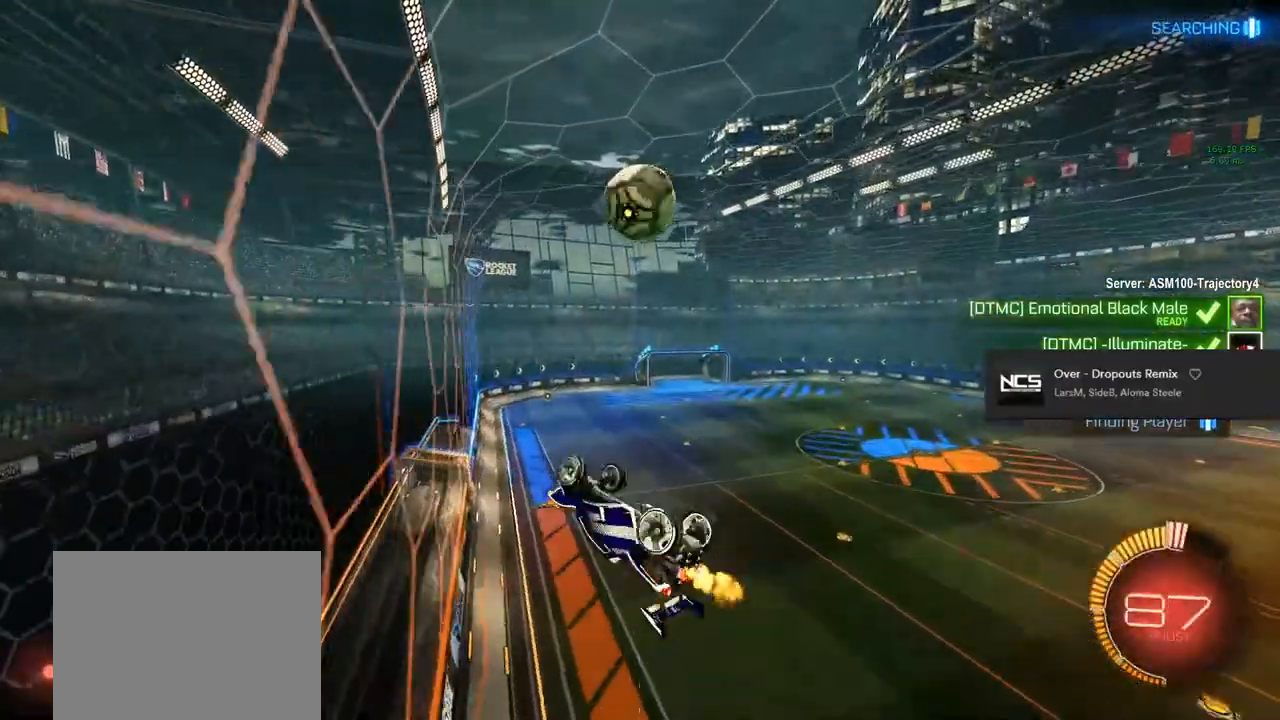
{"buttons": ["CIRCLE", "R2"], "left_stick": "center", "right_stick": "center", "events": [[100, "left_stick", "up-right"], [183, "CIRCLE", "down"], [200, "left_stick", "center"], [317, "L1", "up"], [333, "left_stick", "down-right"], [433, "left_stick", "center"]]}
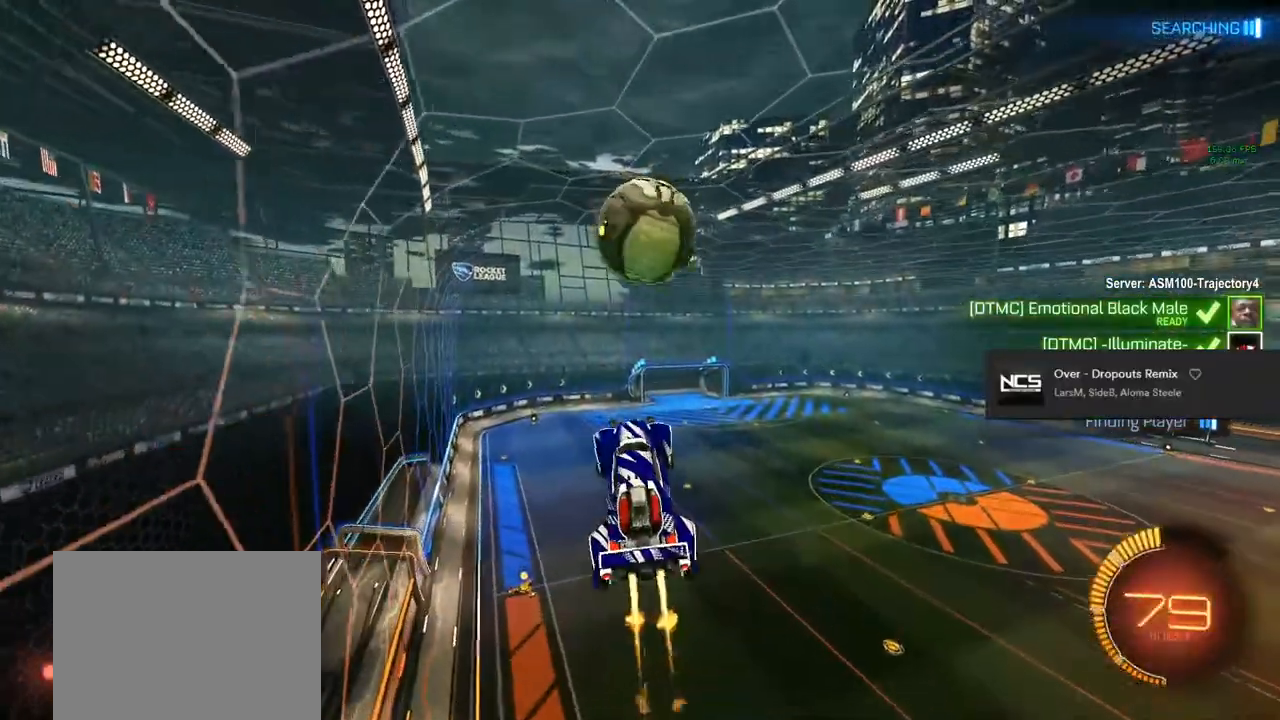
{"buttons": ["CIRCLE", "L1", "R2"], "left_stick": "down", "right_stick": "center", "events": [[183, "left_stick", "up"], [283, "CROSS", "down"], [350, "left_stick", "right"], [400, "CROSS", "up"], [400, "L1", "down"], [417, "left_stick", "down"]]}
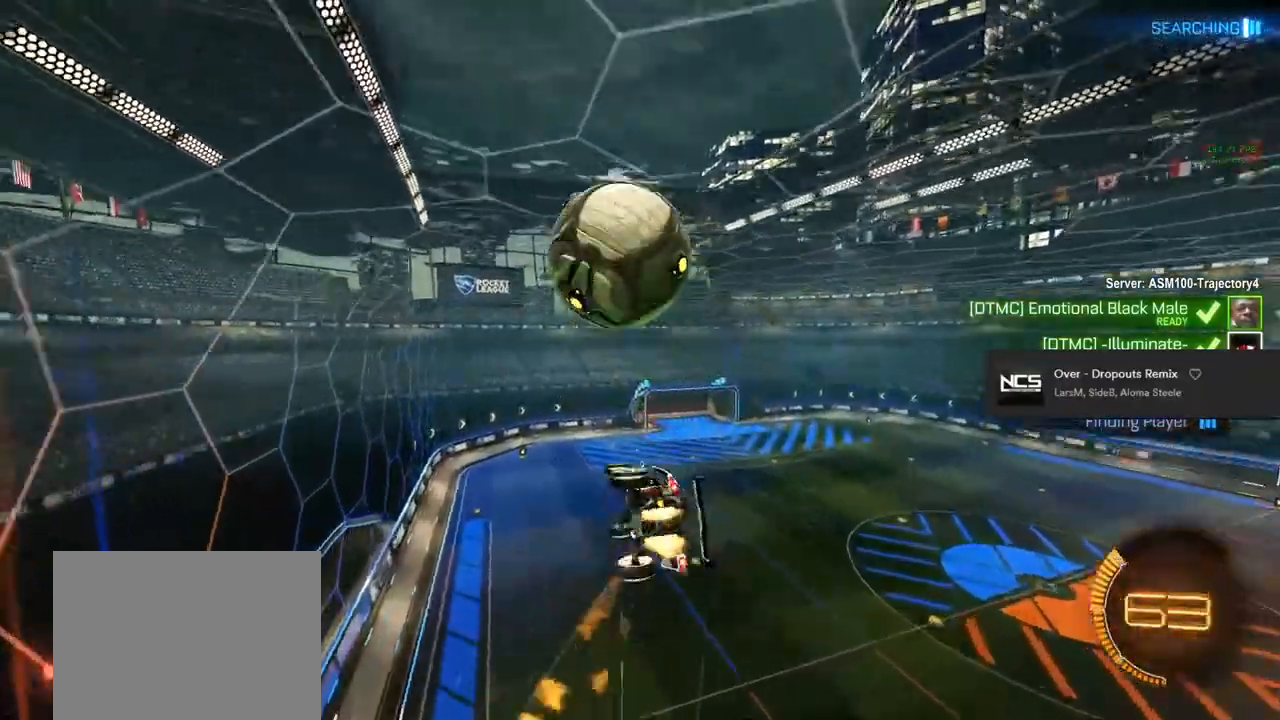
{"buttons": ["L1", "R2"], "left_stick": "down-left", "right_stick": "center", "events": [[133, "left_stick", "center"], [217, "left_stick", "up-right"], [250, "CIRCLE", "up"], [317, "left_stick", "down-right"], [450, "left_stick", "down-left"]]}
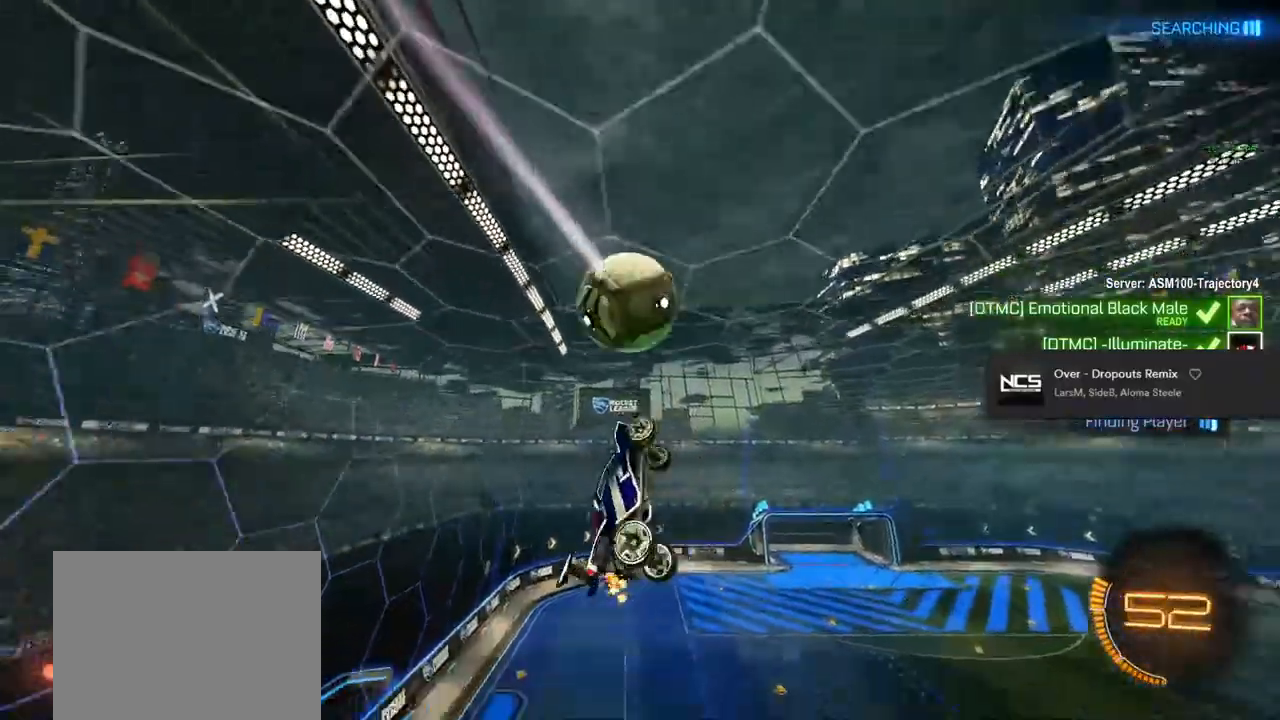
{"buttons": ["R2"], "left_stick": "up-left", "right_stick": "center", "events": [[50, "L1", "up"], [83, "left_stick", "left"], [400, "left_stick", "up-left"]]}
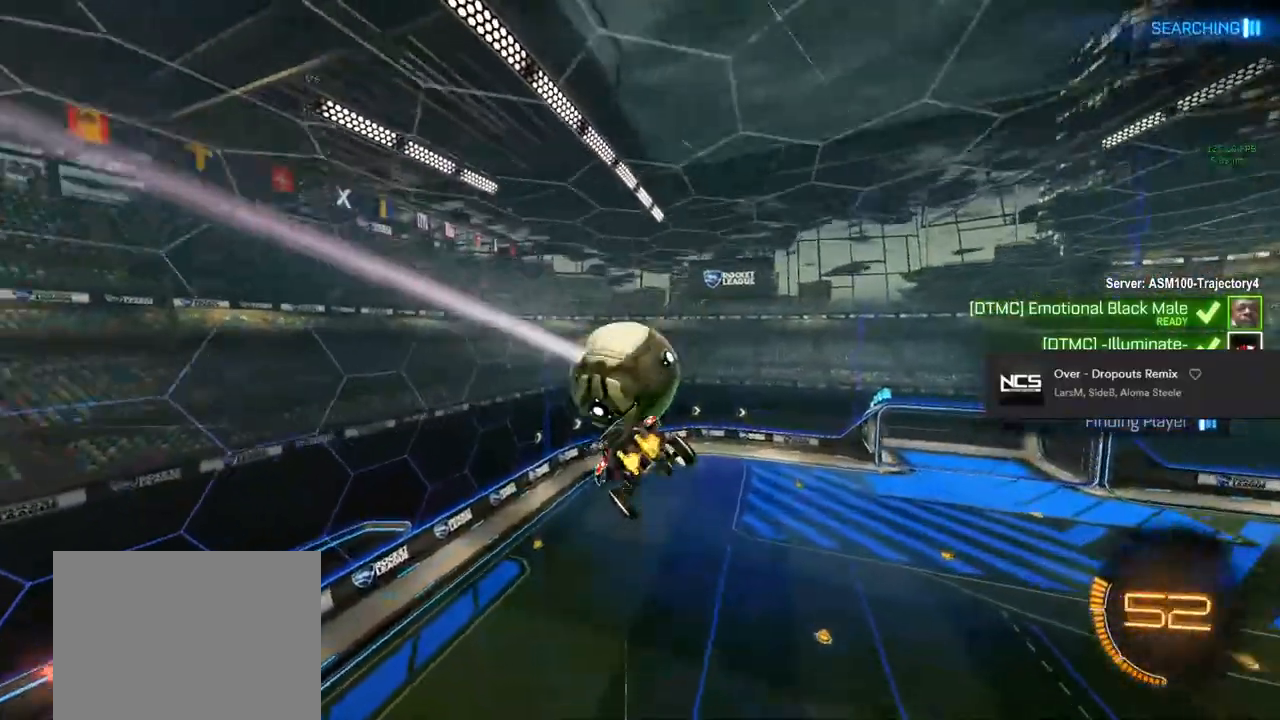
{"buttons": ["CIRCLE", "TRIANGLE", "L1", "R2"], "left_stick": "left", "right_stick": "center", "events": [[150, "CIRCLE", "down"], [183, "L1", "down"], [183, "left_stick", "left"], [467, "TRIANGLE", "down"]]}
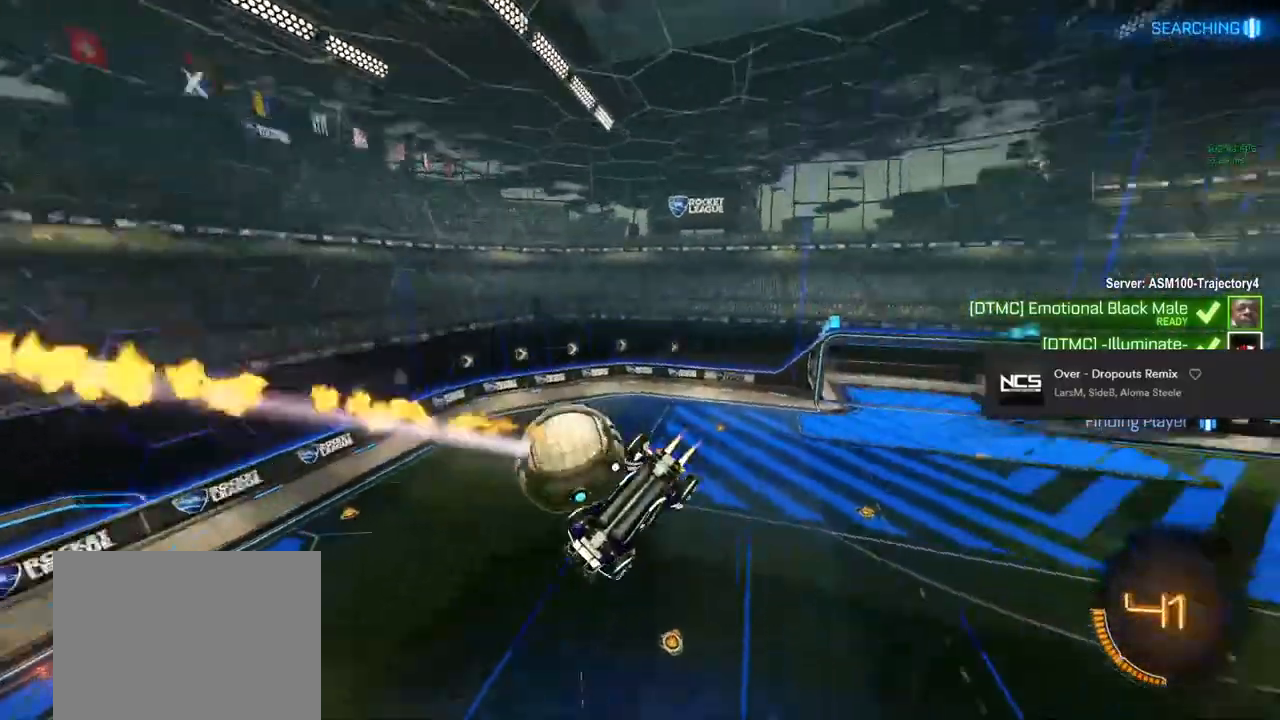
{"buttons": ["CIRCLE", "L1", "R2"], "left_stick": "up-right", "right_stick": "center", "events": [[100, "TRIANGLE", "up"], [167, "left_stick", "up"], [250, "left_stick", "up-right"]]}
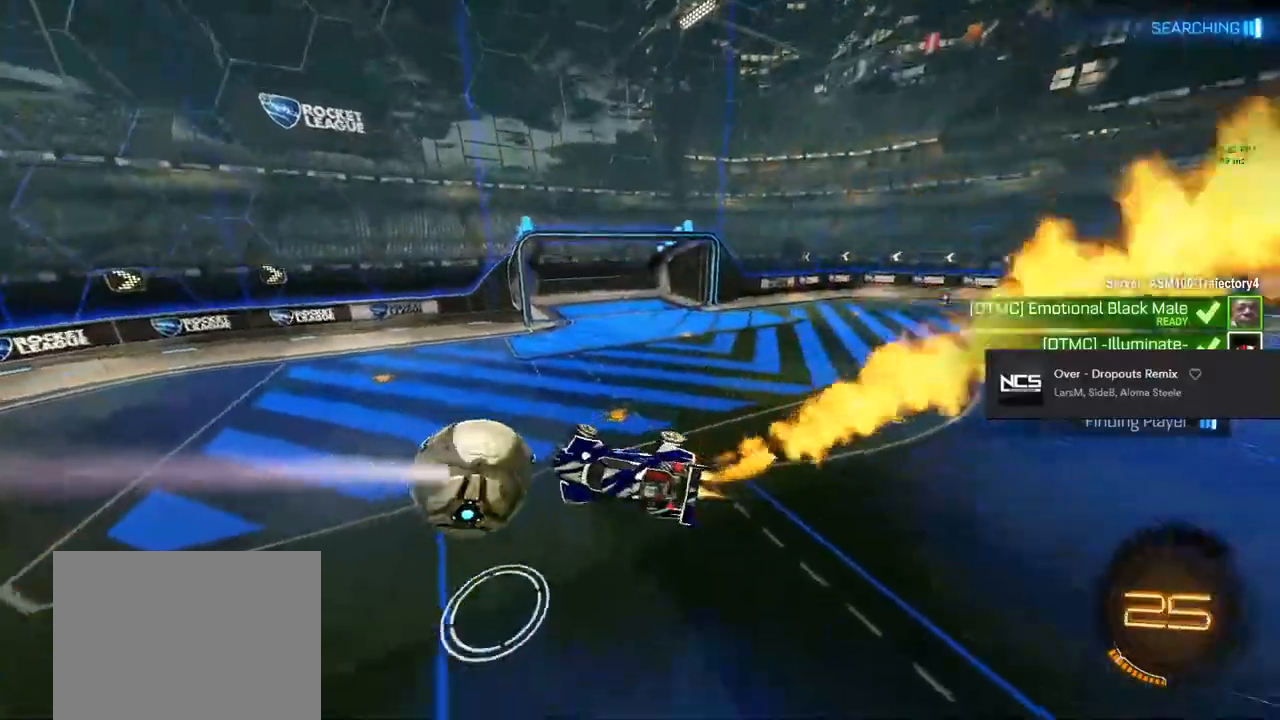
{"buttons": ["CIRCLE", "TRIANGLE", "R2"], "left_stick": "center", "right_stick": "center", "events": [[67, "L1", "up"], [117, "left_stick", "center"], [467, "TRIANGLE", "down"]]}
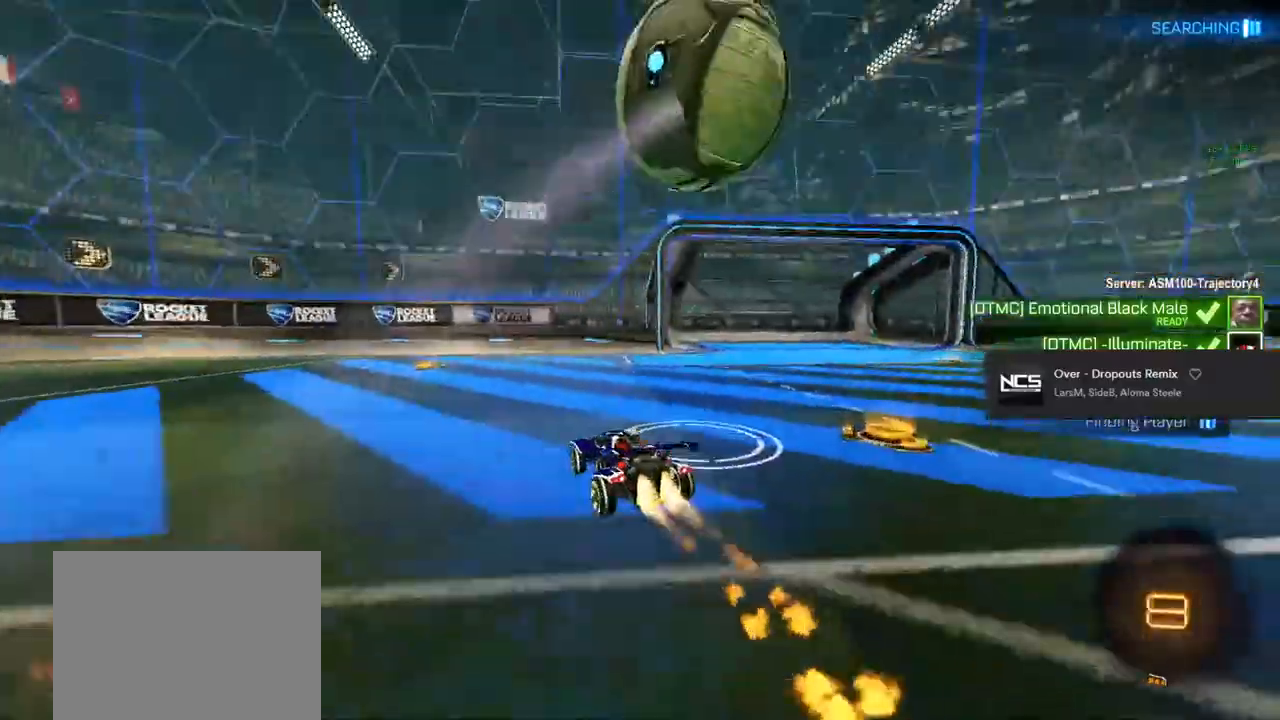
{"buttons": ["TRIANGLE", "R2"], "left_stick": "right", "right_stick": "center", "events": [[83, "left_stick", "up-left"], [117, "TRIANGLE", "up"], [267, "TRIANGLE", "down"], [433, "CIRCLE", "up"], [433, "left_stick", "right"]]}
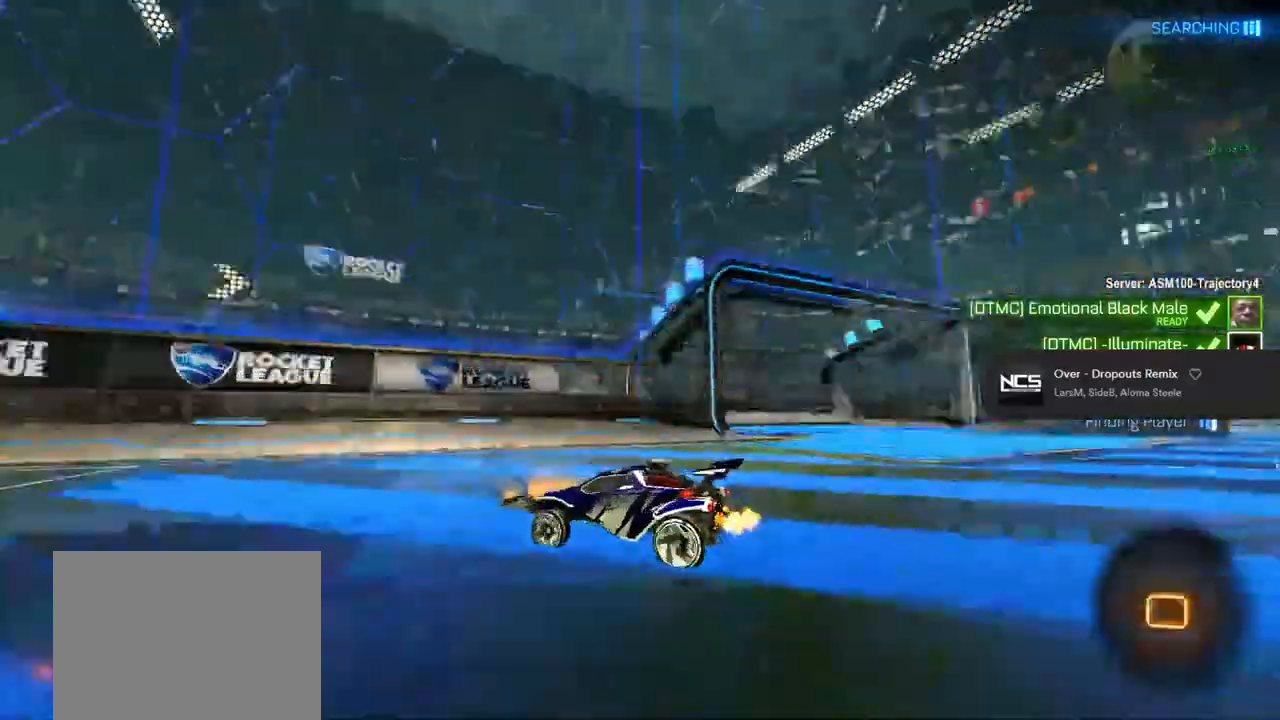
{"buttons": ["R2"], "left_stick": "right", "right_stick": "center", "events": [[233, "TRIANGLE", "up"], [267, "SQUARE", "down"], [383, "SQUARE", "up"]]}
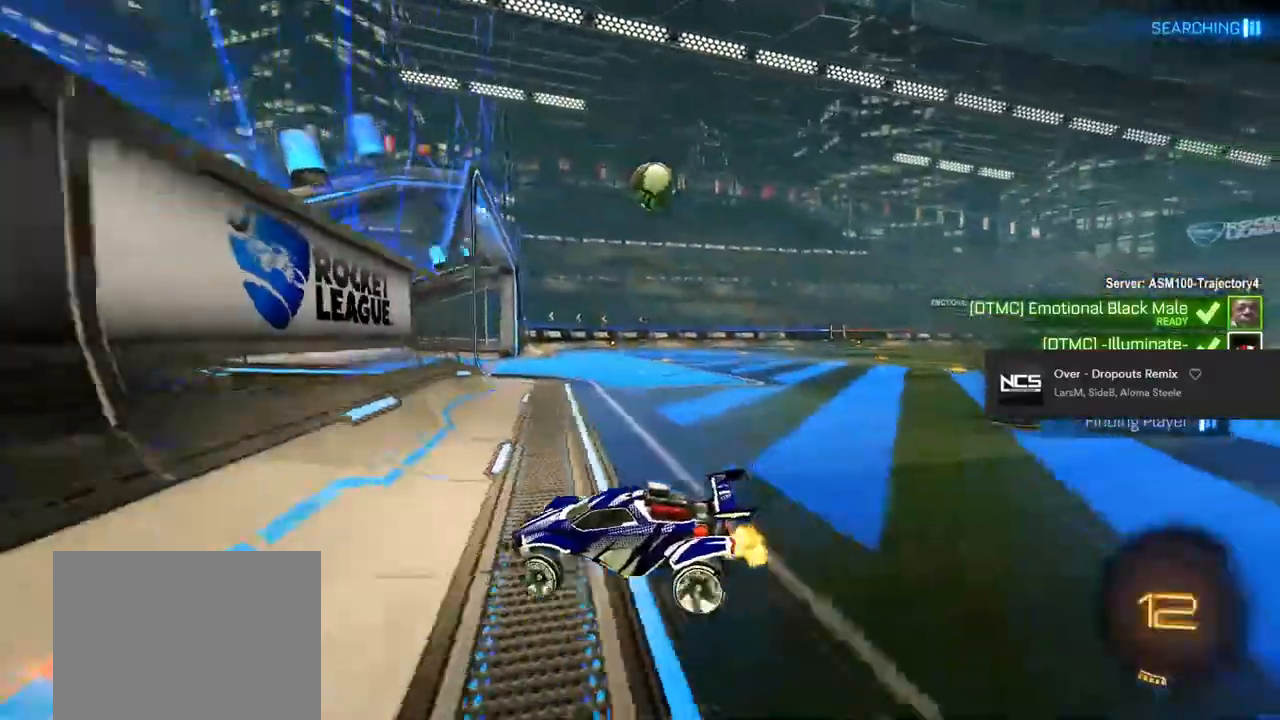
{"buttons": ["R2"], "left_stick": "up-right", "right_stick": "center", "events": [[433, "left_stick", "center"], [500, "left_stick", "up-right"]]}
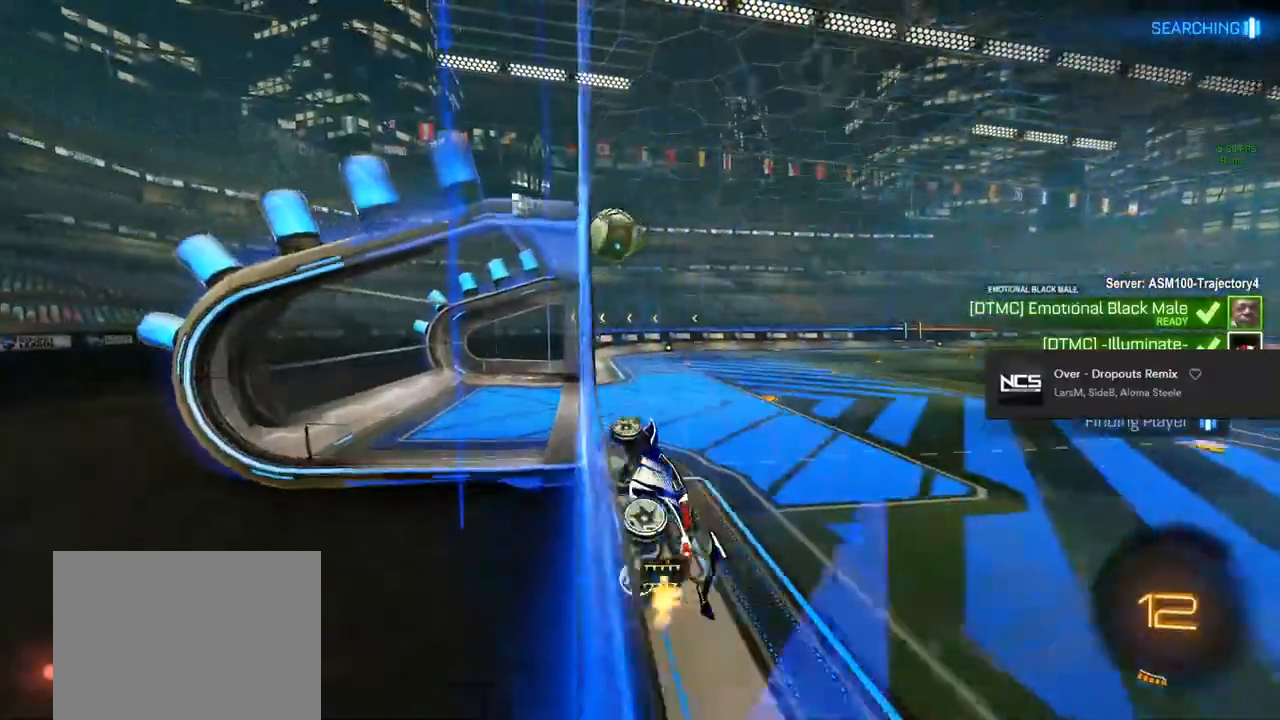
{"buttons": ["CROSS", "R2"], "left_stick": "down", "right_stick": "center", "events": [[117, "CIRCLE", "down"], [183, "CROSS", "down"], [283, "CROSS", "up"], [333, "CROSS", "down"], [467, "left_stick", "down"], [500, "CIRCLE", "up"]]}
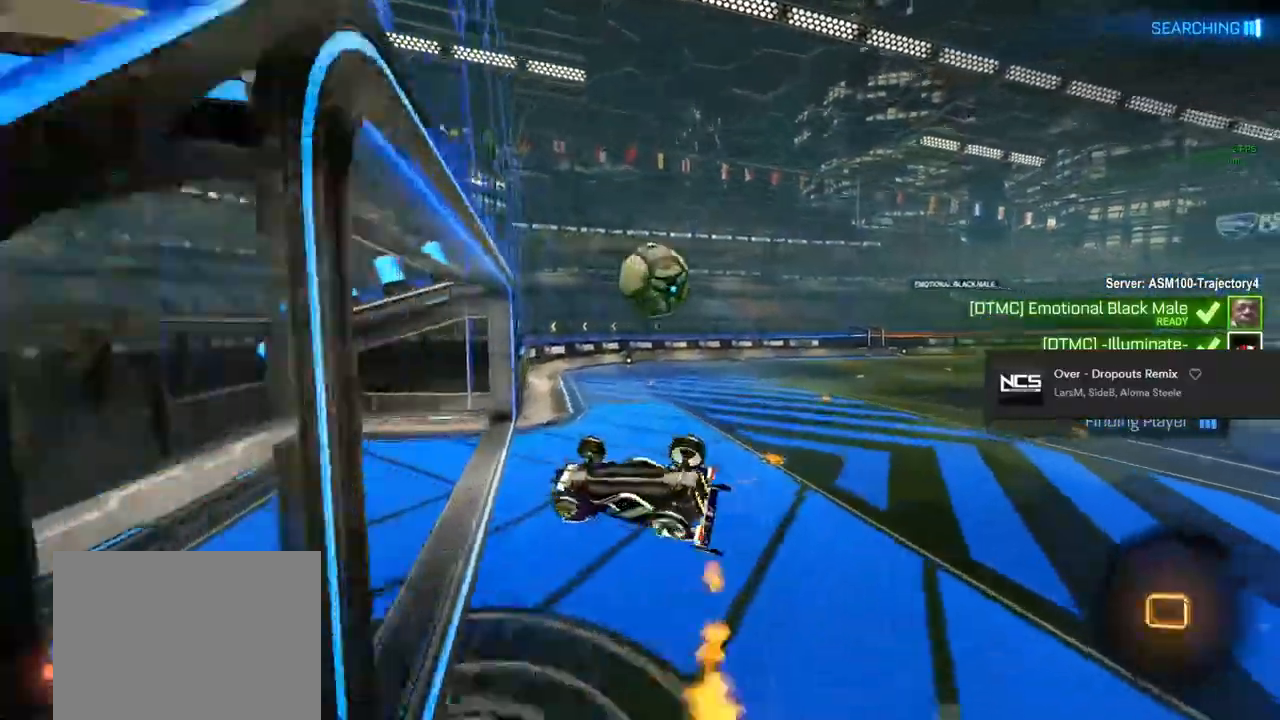
{"buttons": ["CIRCLE", "R1"], "left_stick": "center", "right_stick": "center", "events": [[17, "CROSS", "up"], [17, "L1", "down"], [17, "left_stick", "down-left"], [150, "R2", "up"], [217, "left_stick", "center"], [367, "CIRCLE", "down"], [367, "L1", "up"], [367, "R1", "down"]]}
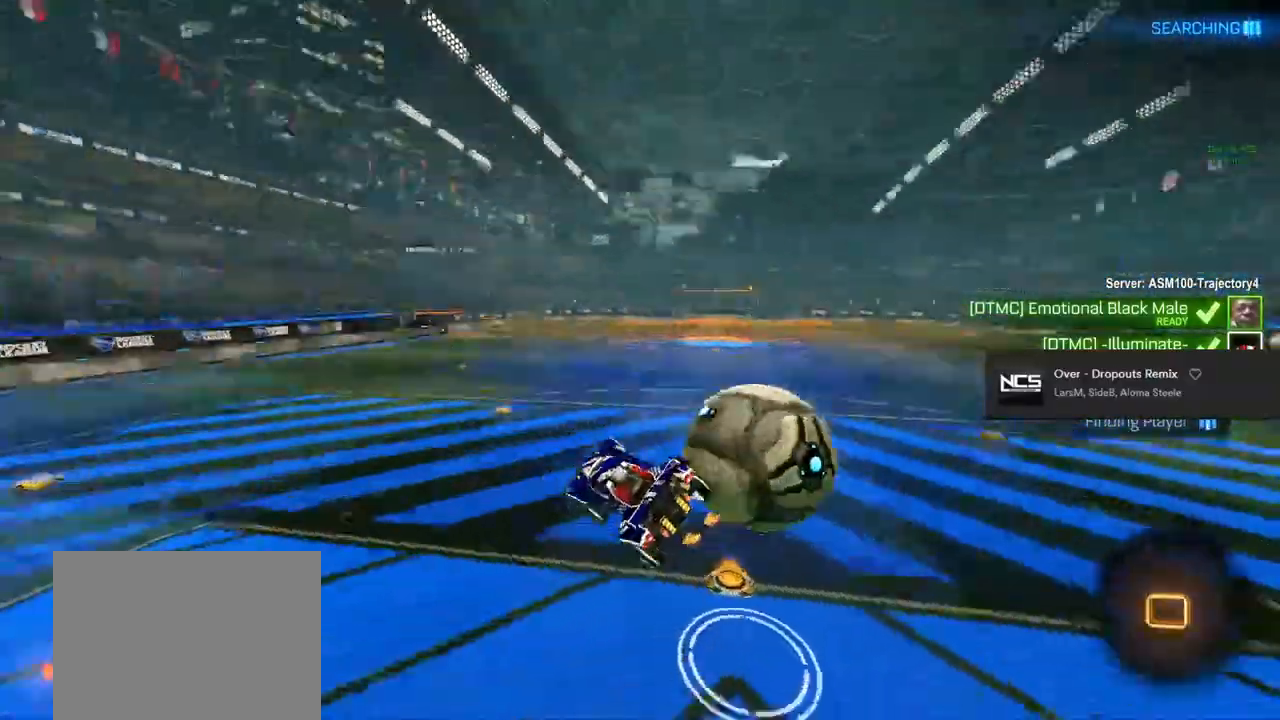
{"buttons": ["L1", "R2"], "left_stick": "down", "right_stick": "center", "events": [[50, "left_stick", "down"], [83, "R1", "up"], [117, "CIRCLE", "up"], [333, "L1", "down"], [367, "R2", "down"], [367, "TRIANGLE", "down"], [450, "TRIANGLE", "up"]]}
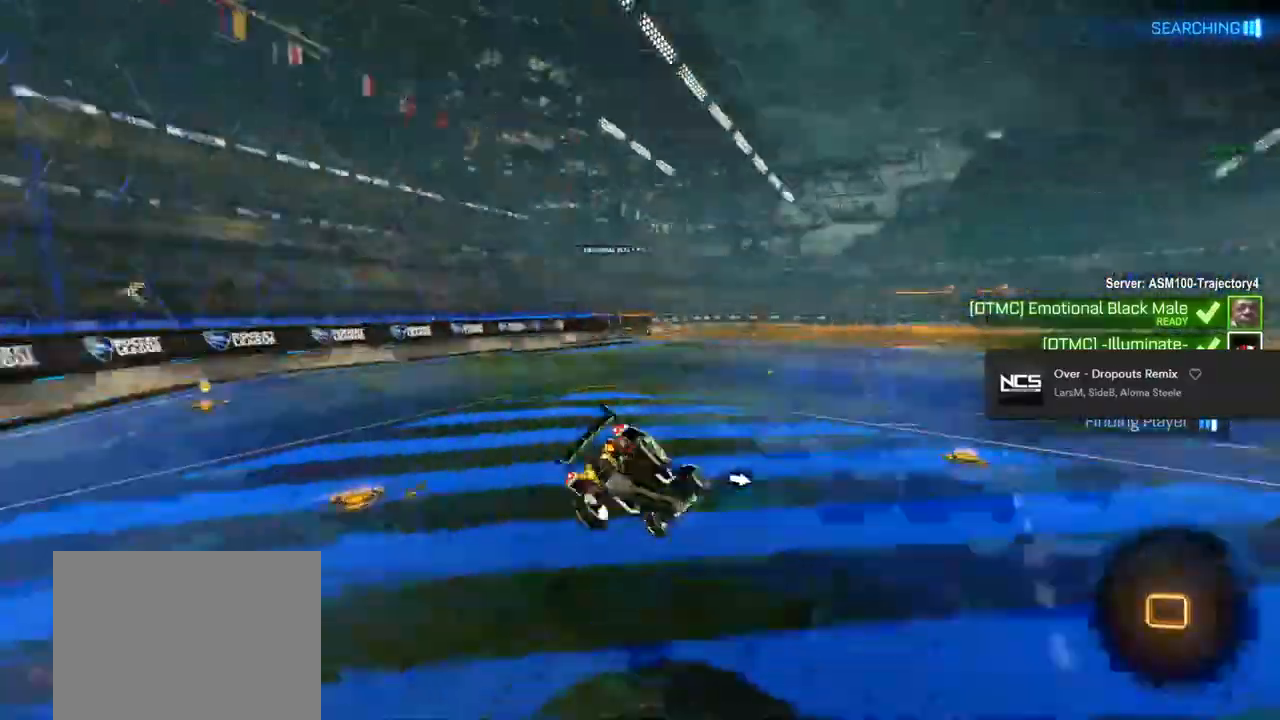
{"buttons": [], "left_stick": "center", "right_stick": "center"}
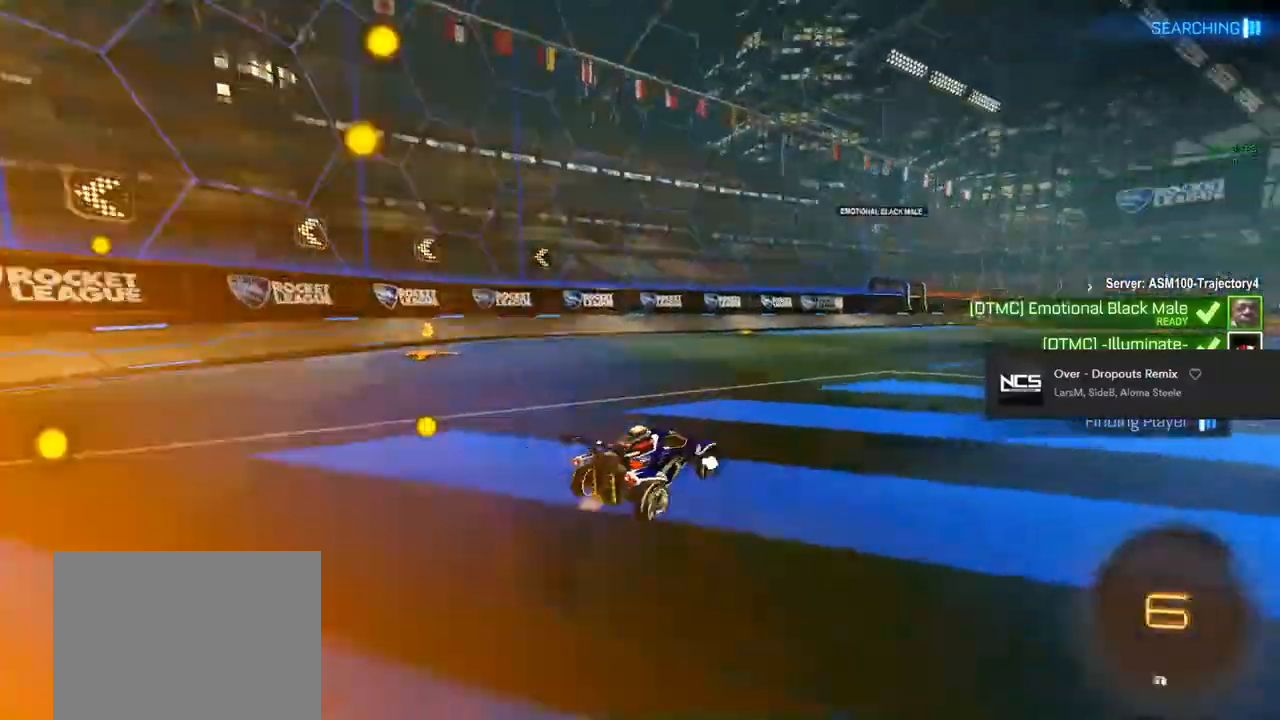
{"buttons": ["CIRCLE", "R2"], "left_stick": "center", "right_stick": "center", "events": [[33, "R2", "down"], [83, "R2", "up"], [233, "R2", "down"], [333, "CIRCLE", "down"]]}
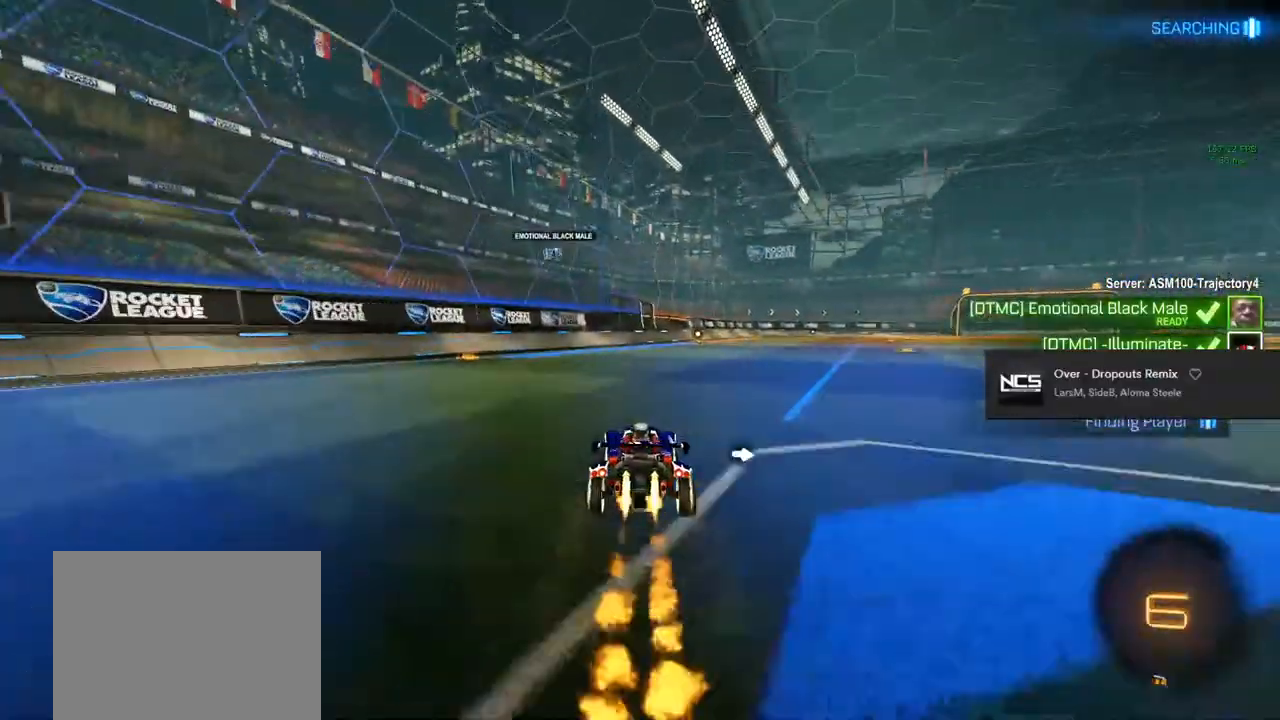
{"buttons": ["CIRCLE", "L1", "R2"], "left_stick": "down", "right_stick": "center", "events": [[33, "left_stick", "left"], [67, "CROSS", "down"], [67, "L1", "down"], [117, "left_stick", "up"], [267, "L1", "up"], [317, "left_stick", "right"], [350, "CROSS", "up"], [383, "left_stick", "down"], [433, "L1", "down"]]}
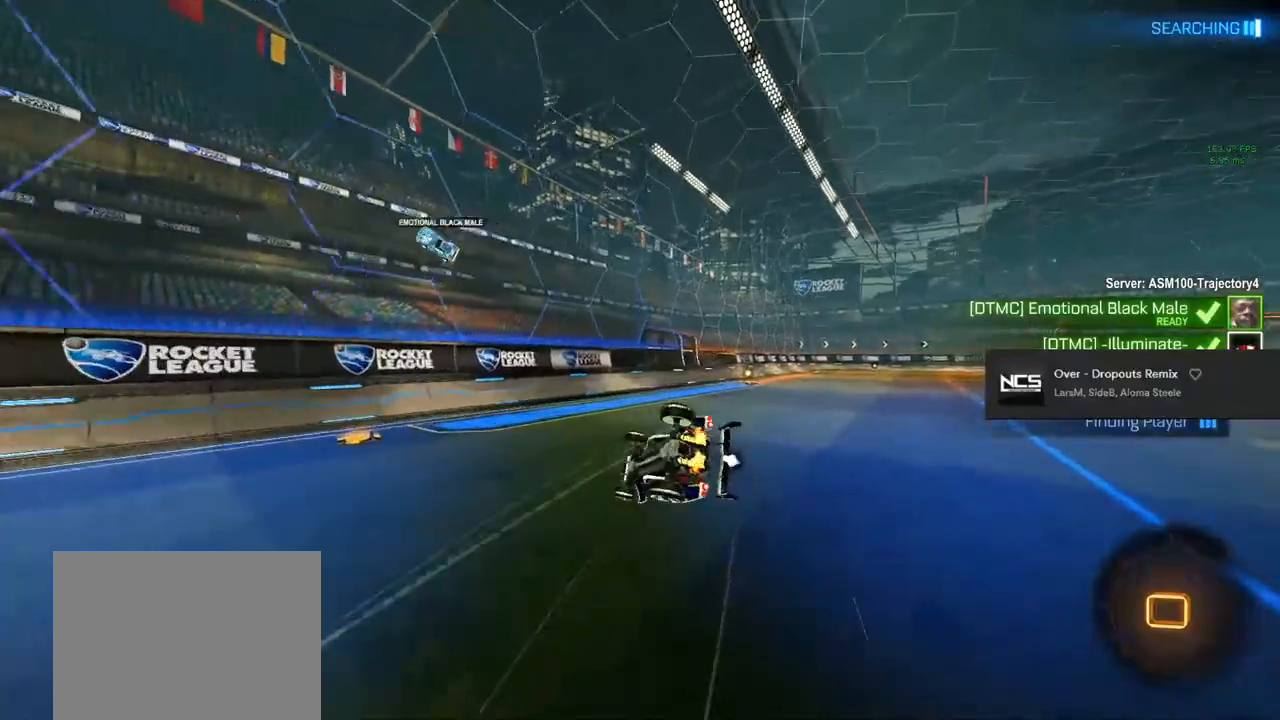
{"buttons": ["TRIANGLE", "R2"], "left_stick": "center", "right_stick": "center", "events": [[50, "left_stick", "up-right"], [250, "CIRCLE", "up"], [250, "left_stick", "right"], [333, "L1", "up"], [383, "left_stick", "center"], [467, "TRIANGLE", "down"]]}
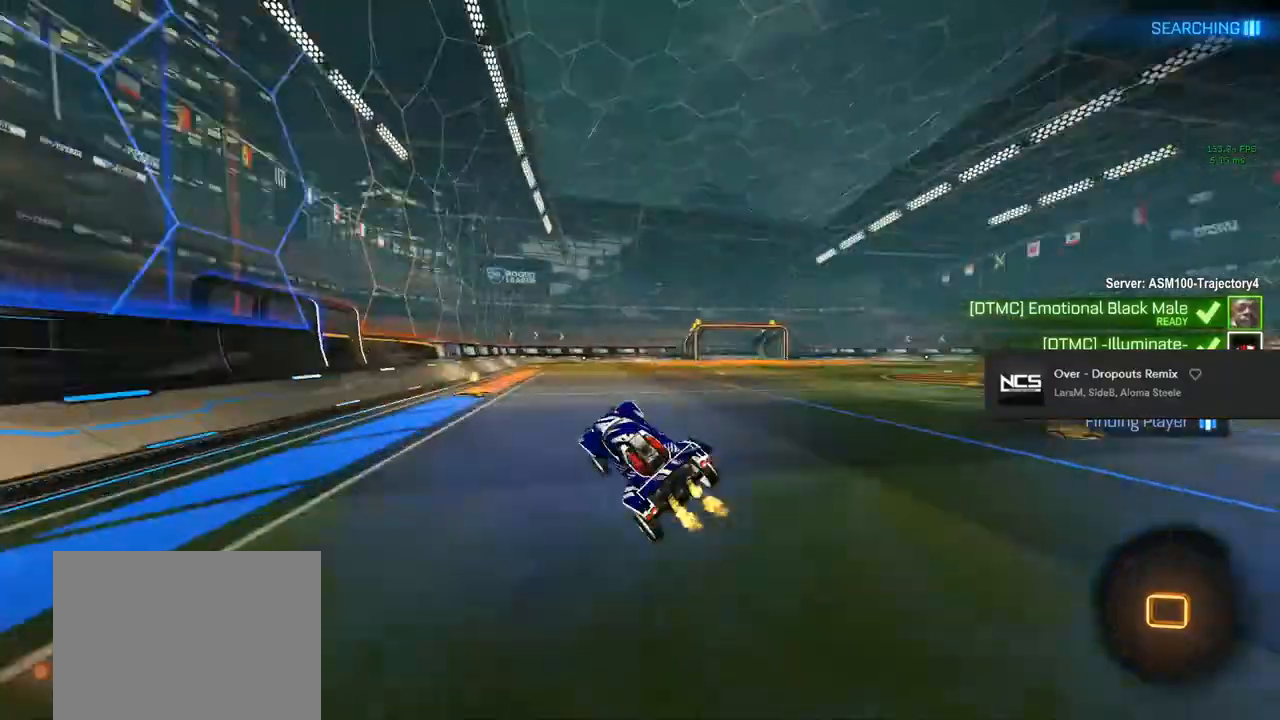
{"buttons": ["SQUARE", "R2"], "left_stick": "right", "right_stick": "center", "events": [[83, "TRIANGLE", "up"], [450, "left_stick", "right"], [467, "SQUARE", "down"]]}
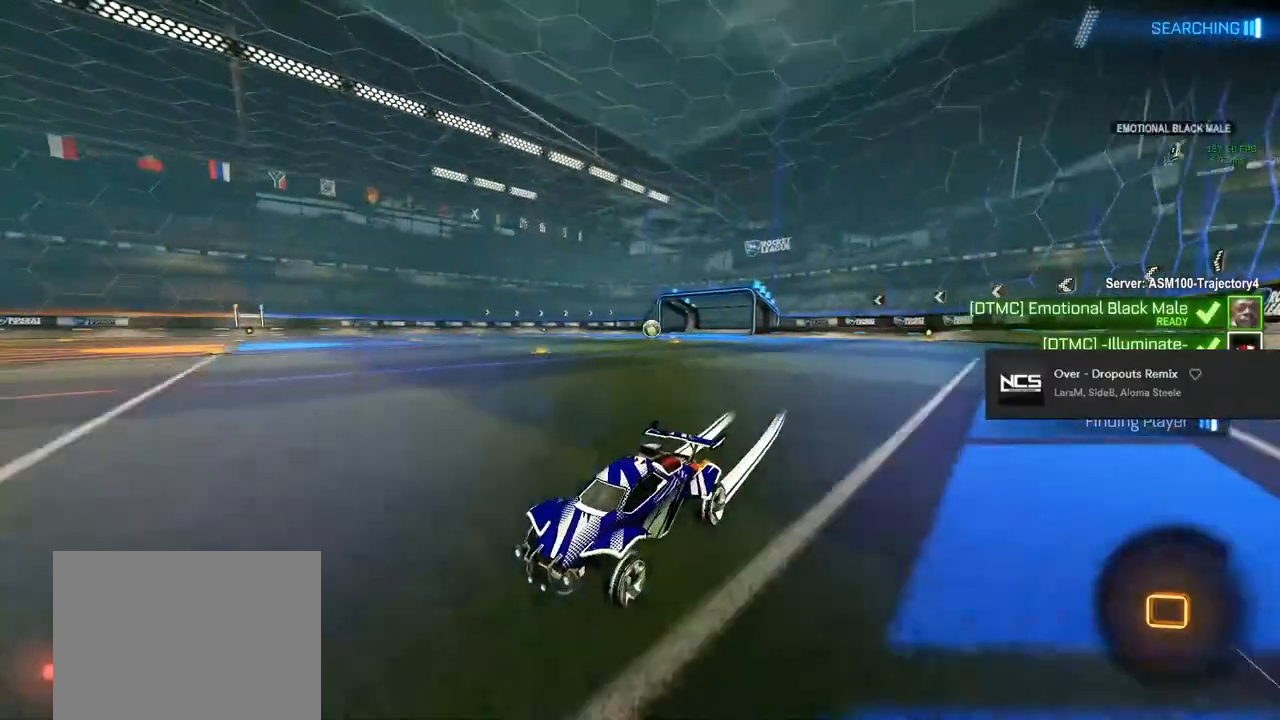
{"buttons": ["CIRCLE", "R2"], "left_stick": "right", "right_stick": "center", "events": [[167, "SQUARE", "up"], [417, "CIRCLE", "down"]]}
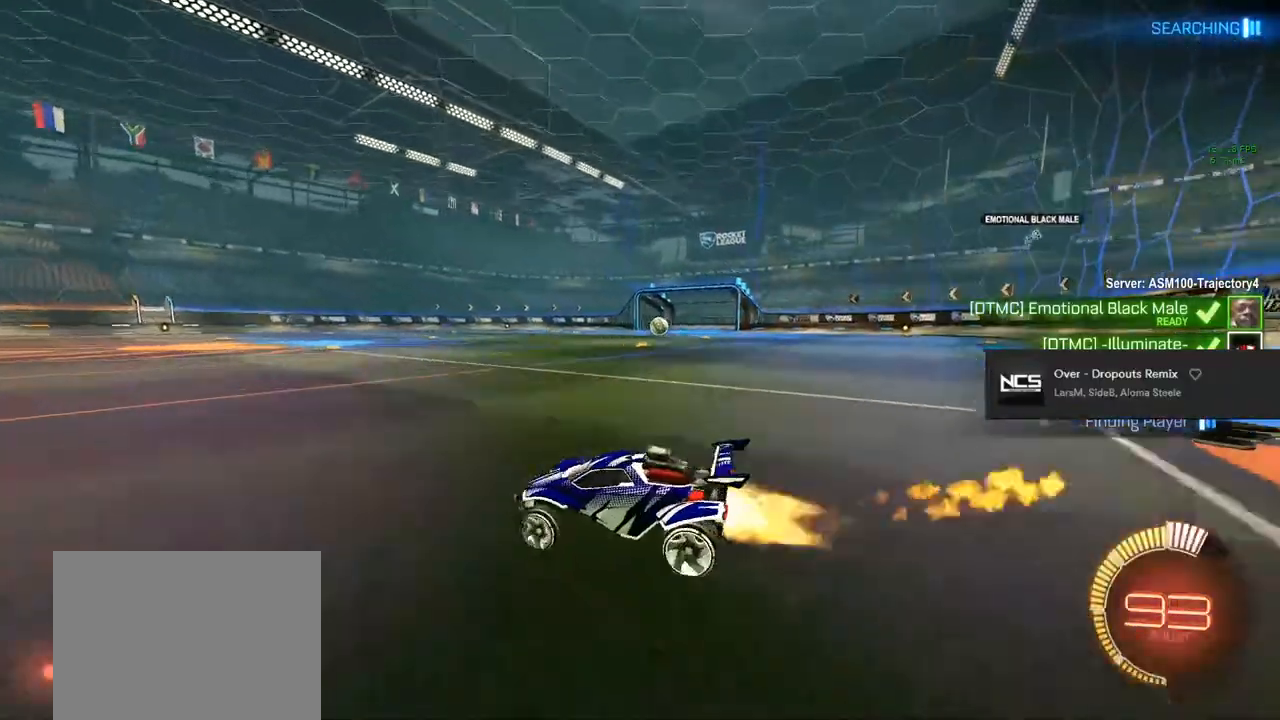
{"buttons": ["CIRCLE", "R2"], "left_stick": "right", "right_stick": "center", "events": []}
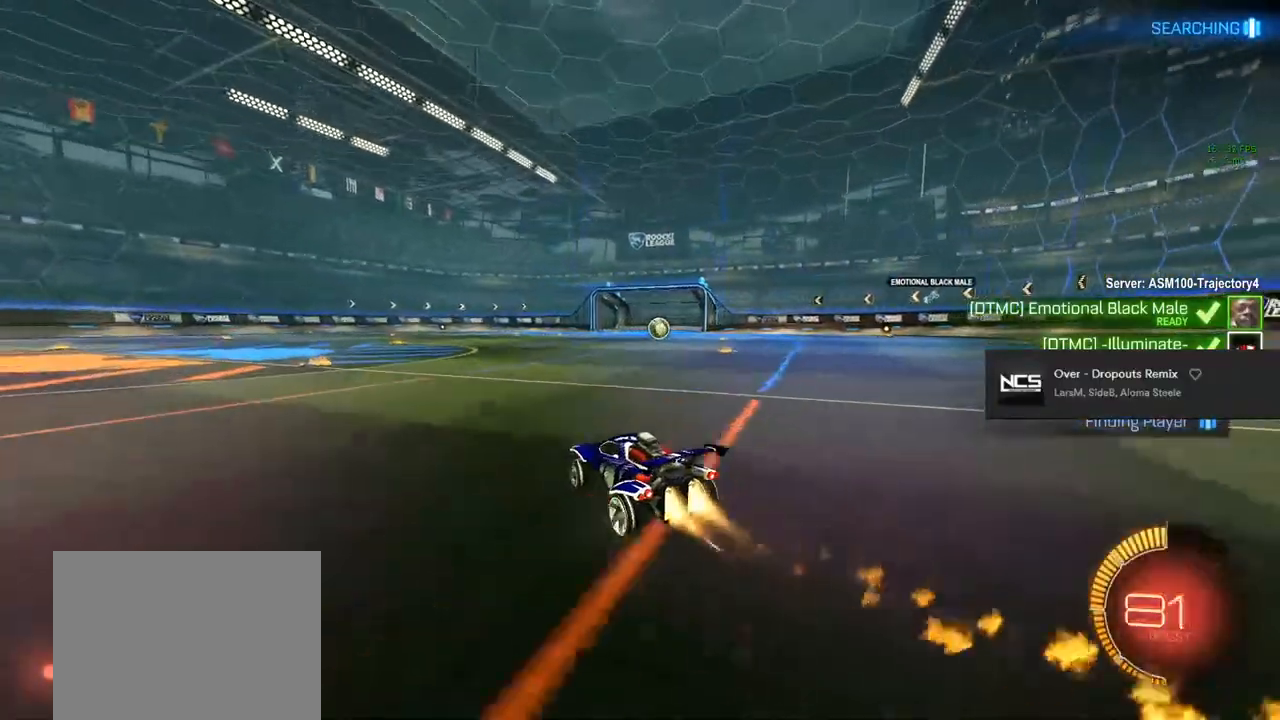
{"buttons": [], "left_stick": "right", "right_stick": "center", "events": [[167, "left_stick", "center"], [250, "R2", "up"], [283, "CIRCLE", "up"], [367, "left_stick", "right"]]}
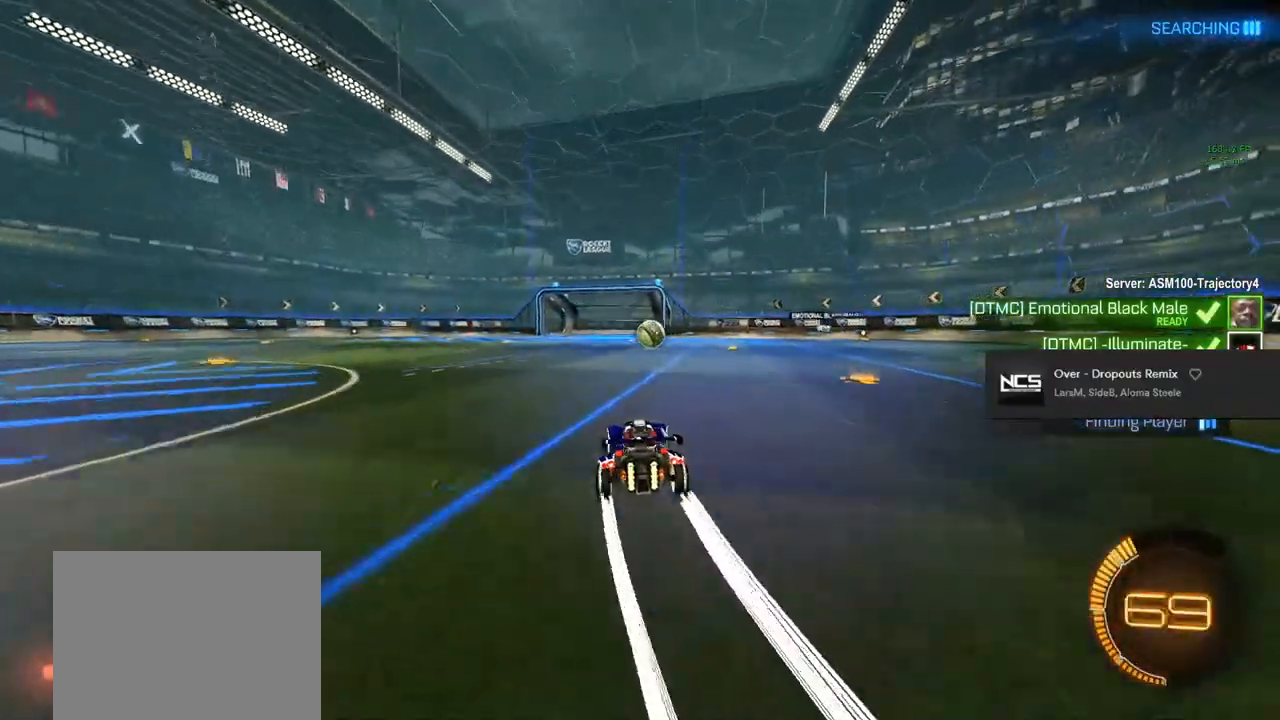
{"buttons": ["R2"], "left_stick": "center", "right_stick": "center", "events": [[83, "left_stick", "center"], [183, "L2", "down"], [250, "R2", "down"], [267, "L2", "up"]]}
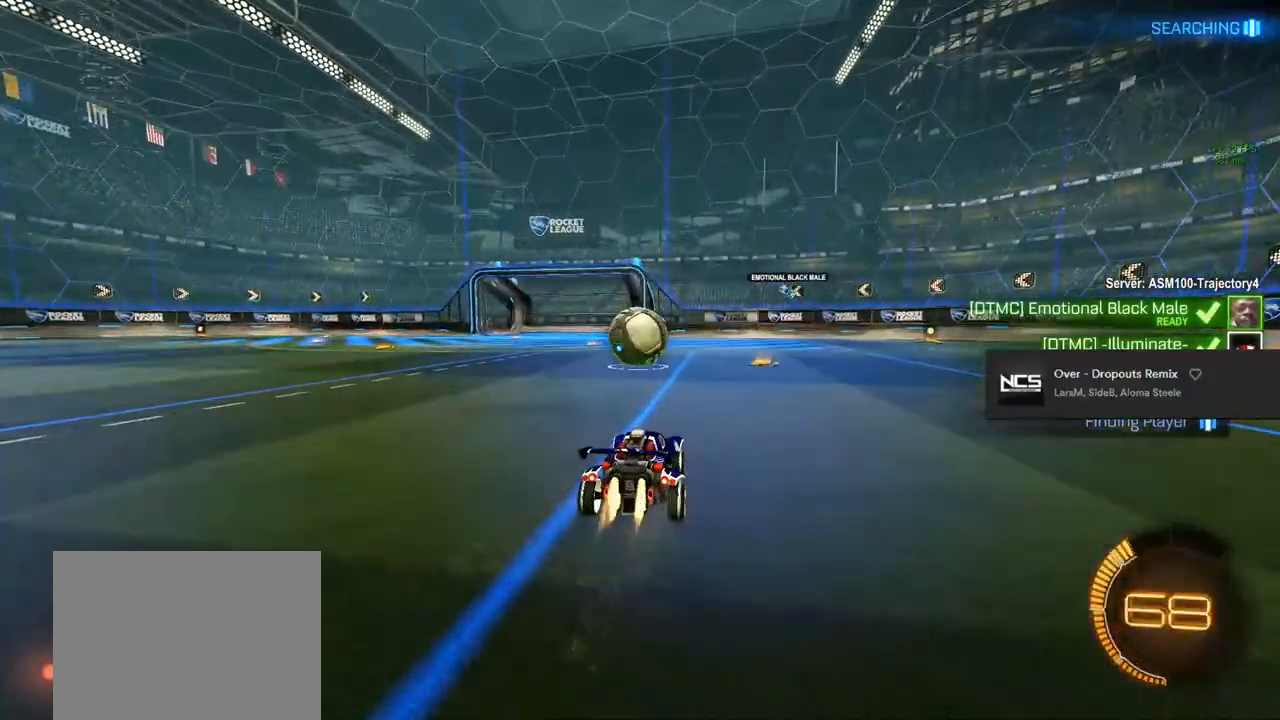
{"buttons": ["CIRCLE", "R2"], "left_stick": "center", "right_stick": "center", "events": [[17, "CIRCLE", "down"], [383, "left_stick", "right"], [500, "left_stick", "center"]]}
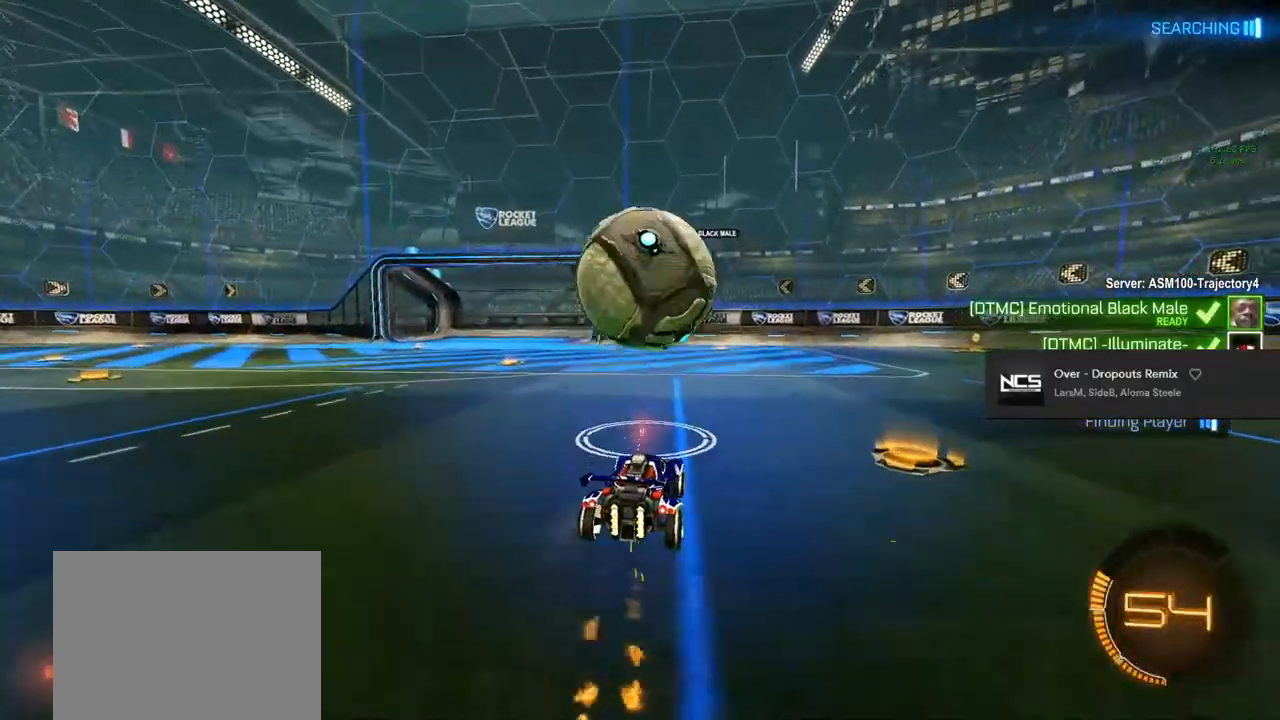
{"buttons": ["CIRCLE", "R2"], "left_stick": "center", "right_stick": "center", "events": [[17, "CIRCLE", "up"], [67, "L2", "down"], [167, "left_stick", "down"], [283, "CIRCLE", "down"], [350, "CROSS", "down"], [383, "L2", "up"], [467, "CROSS", "up"], [467, "left_stick", "center"]]}
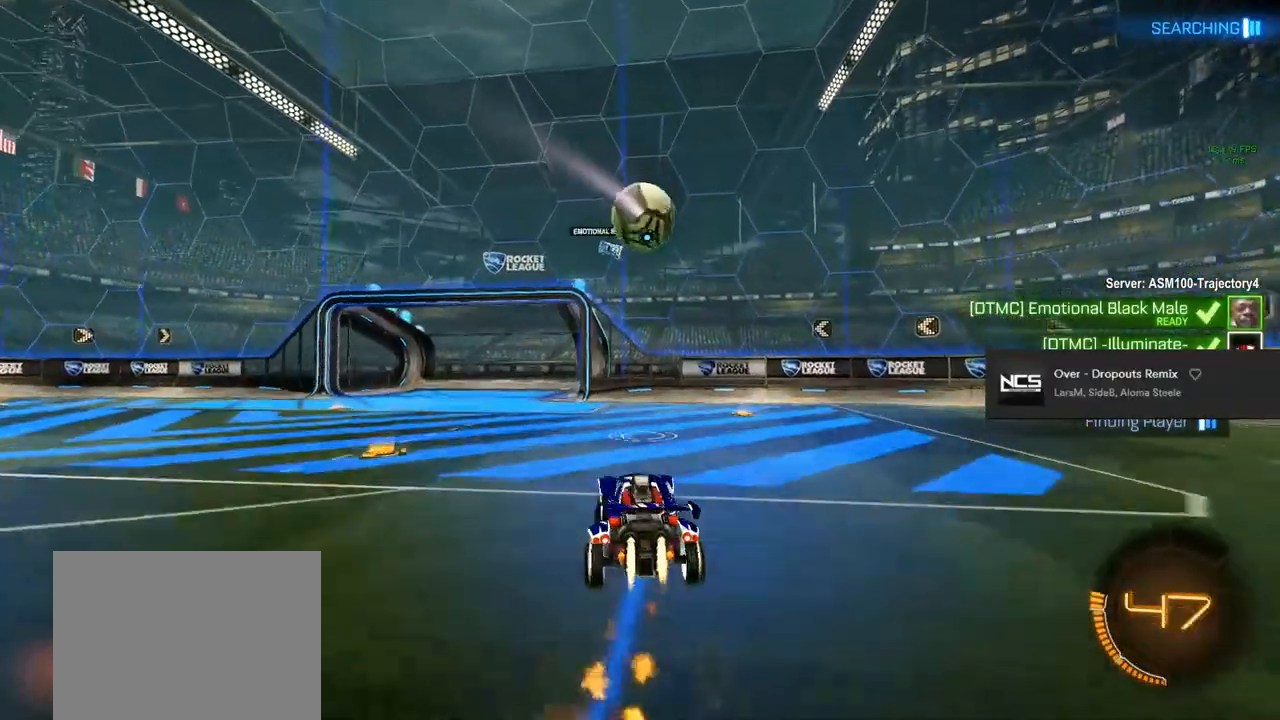
{"buttons": ["CIRCLE", "L1", "R2"], "left_stick": "up-right", "right_stick": "center", "events": [[50, "CROSS", "down"], [67, "left_stick", "down"], [167, "CROSS", "up"], [167, "L1", "down"], [167, "left_stick", "down-left"], [233, "CIRCLE", "up"], [317, "left_stick", "down"], [467, "CIRCLE", "down"], [500, "left_stick", "up-right"]]}
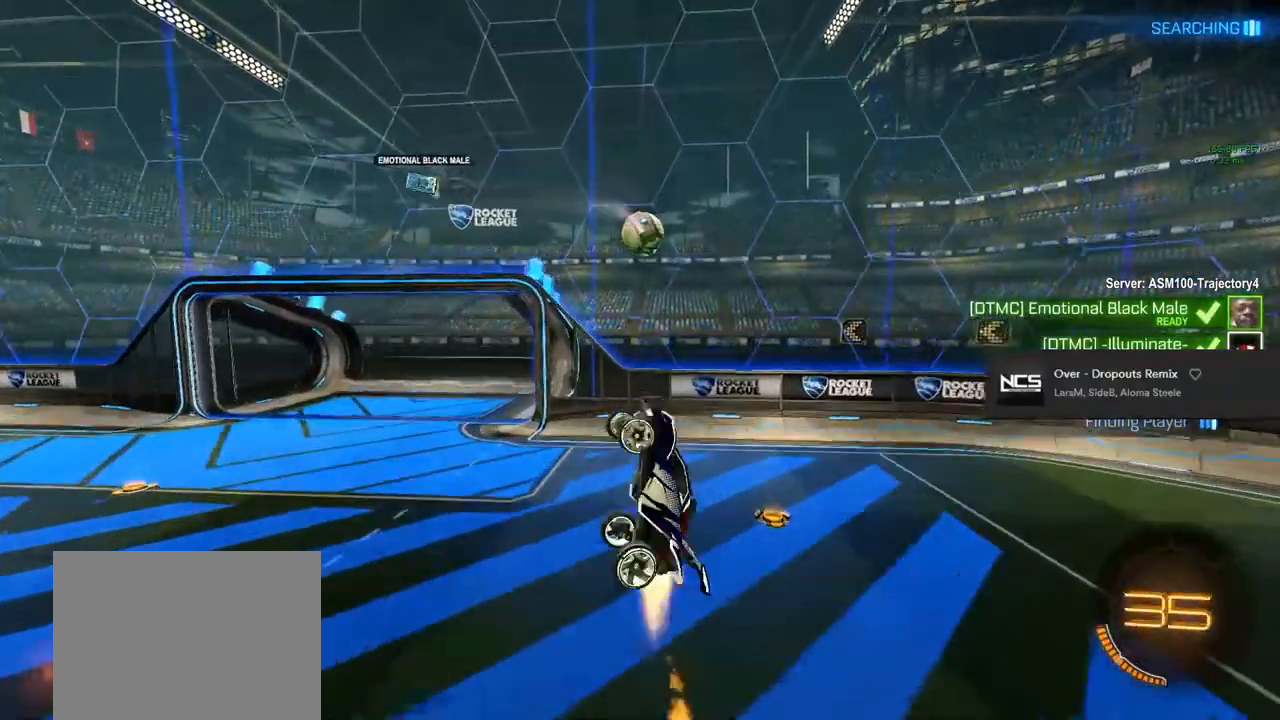
{"buttons": ["CIRCLE", "L1", "R2"], "left_stick": "center", "right_stick": "center", "events": [[67, "TRIANGLE", "down"], [233, "left_stick", "down-right"], [283, "TRIANGLE", "up"], [450, "left_stick", "center"]]}
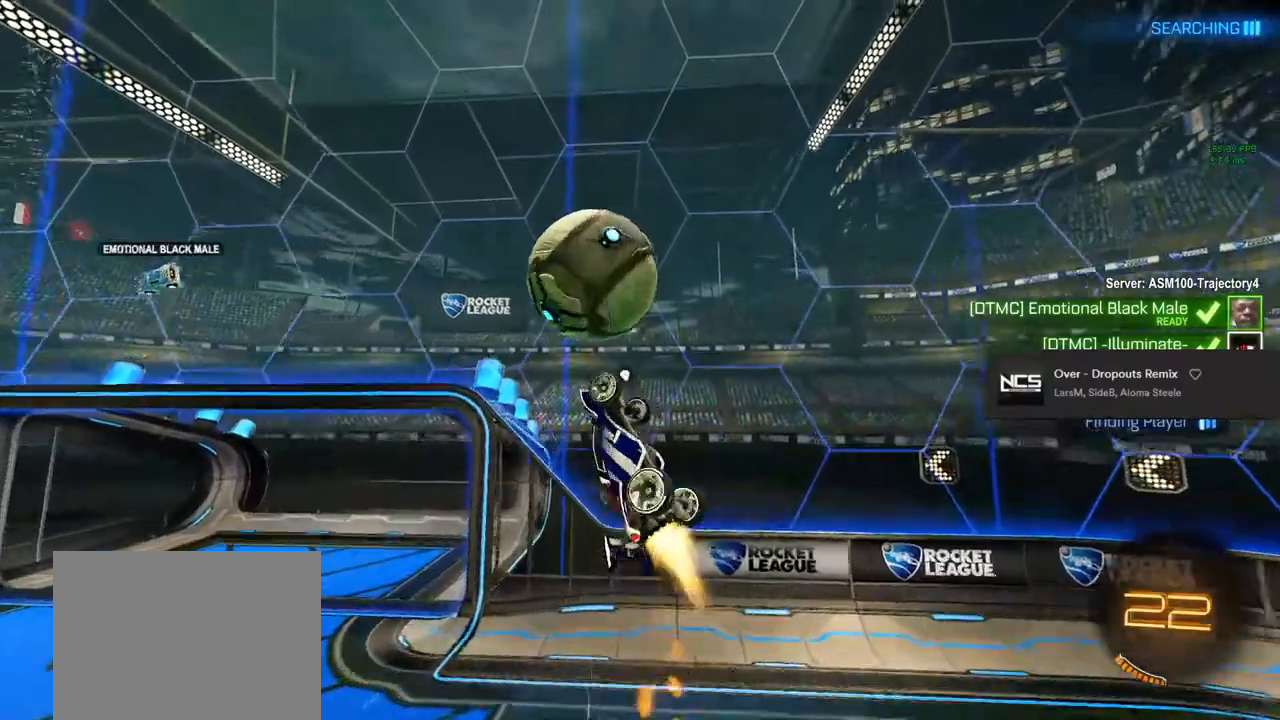
{"buttons": ["CIRCLE", "R2"], "left_stick": "center", "right_stick": "center"}